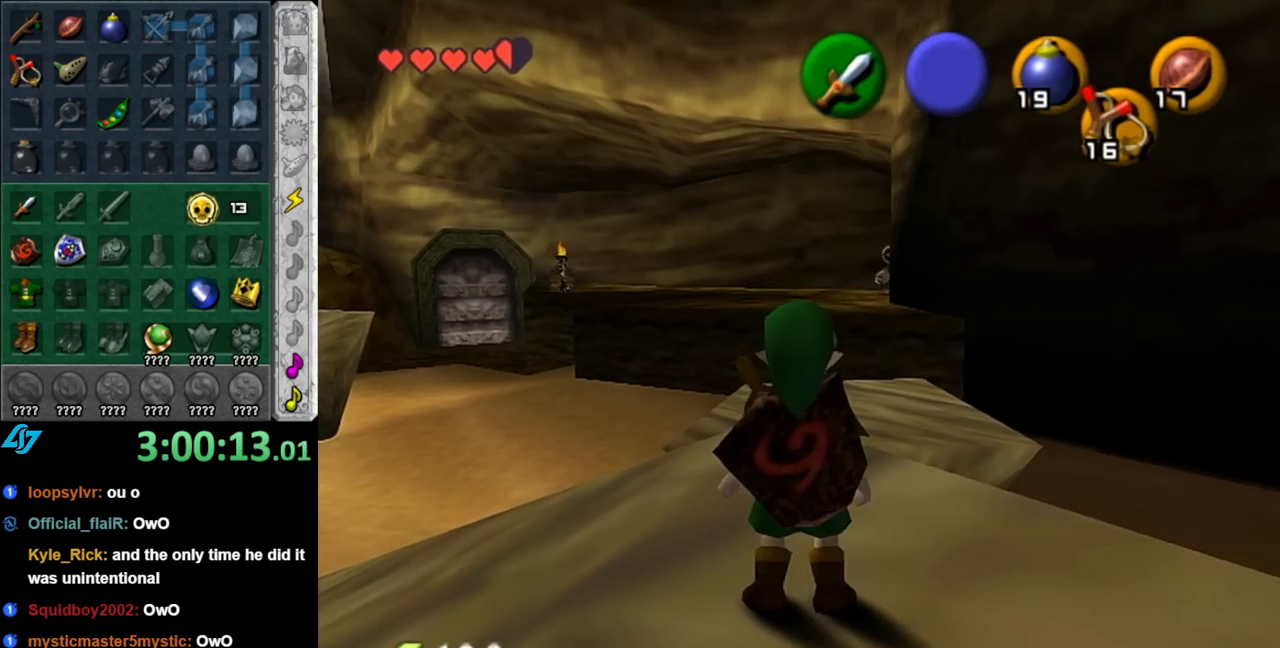
Gameplay with a controller (Nintendo layout); each line is a JSON object with the inputs held at the frame after it. "events" lists button and stick changes between this image and that frame as [ms after this image, input, new state], when the widget could be followed in between. Not read: L2 L3 R2 R3.
{"buttons": ["A"], "left_stick": "up", "right_stick": "center", "events": [[117, "left_stick", "up"], [333, "A", "down"]]}
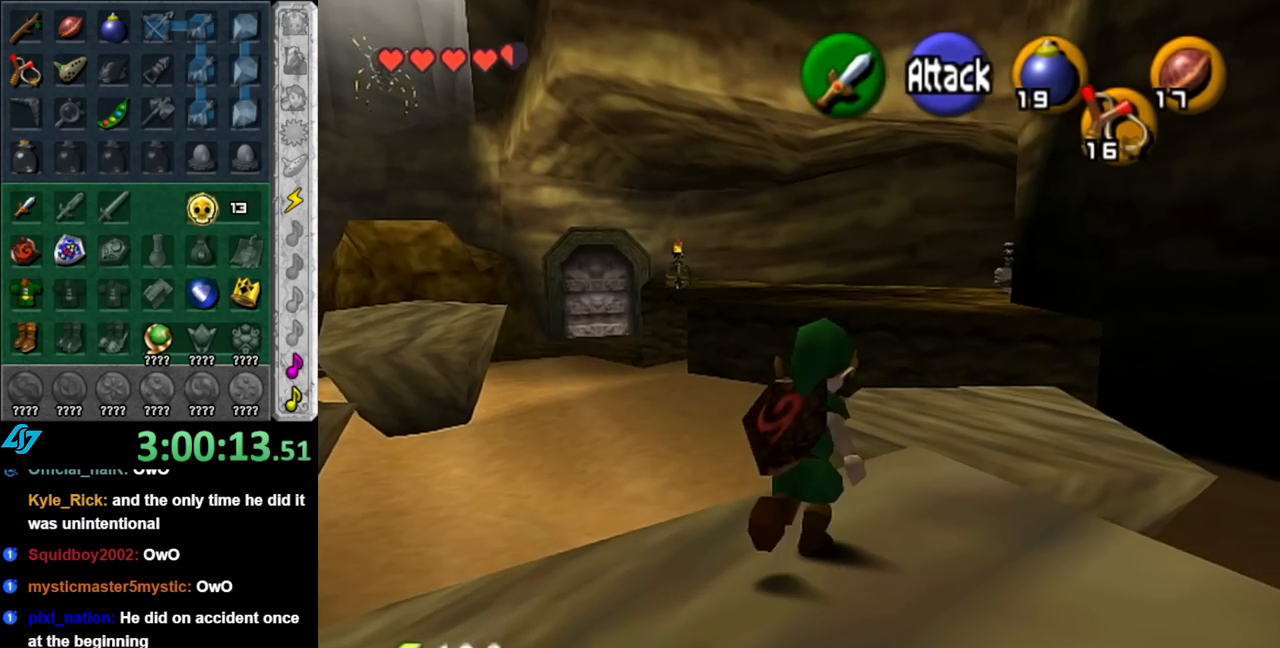
{"buttons": [], "left_stick": "up", "right_stick": "center", "events": [[67, "A", "up"]]}
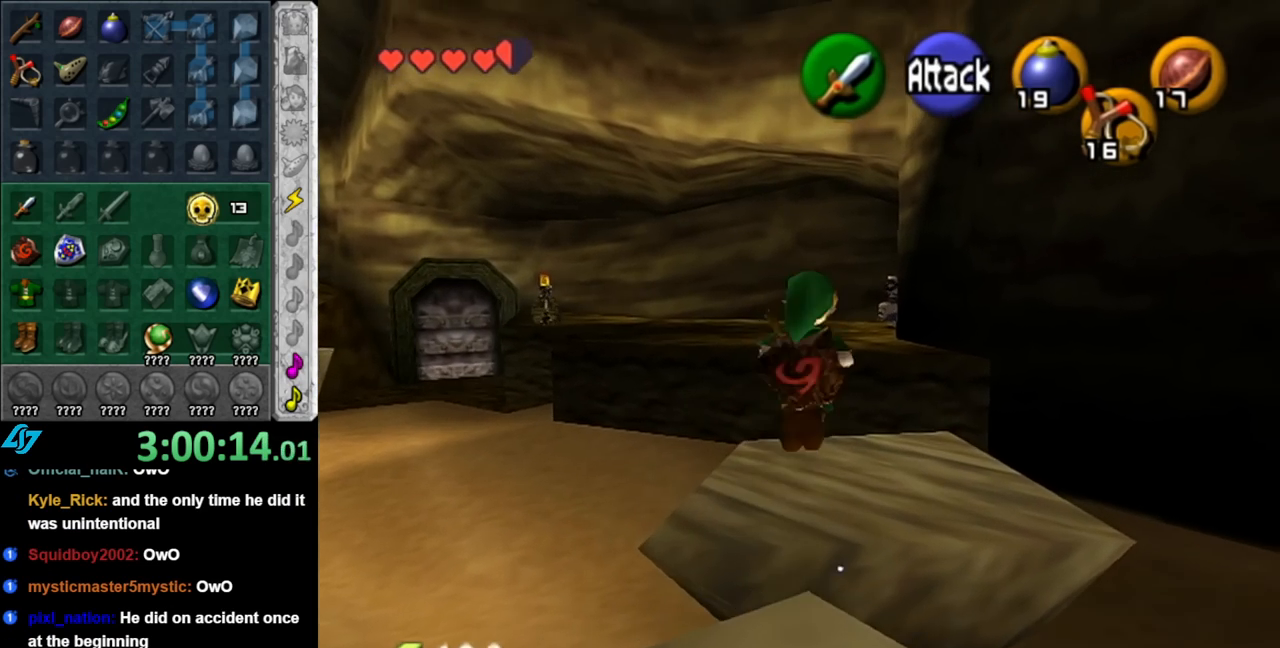
{"buttons": [], "left_stick": "center", "right_stick": "center", "events": [[500, "left_stick", "center"]]}
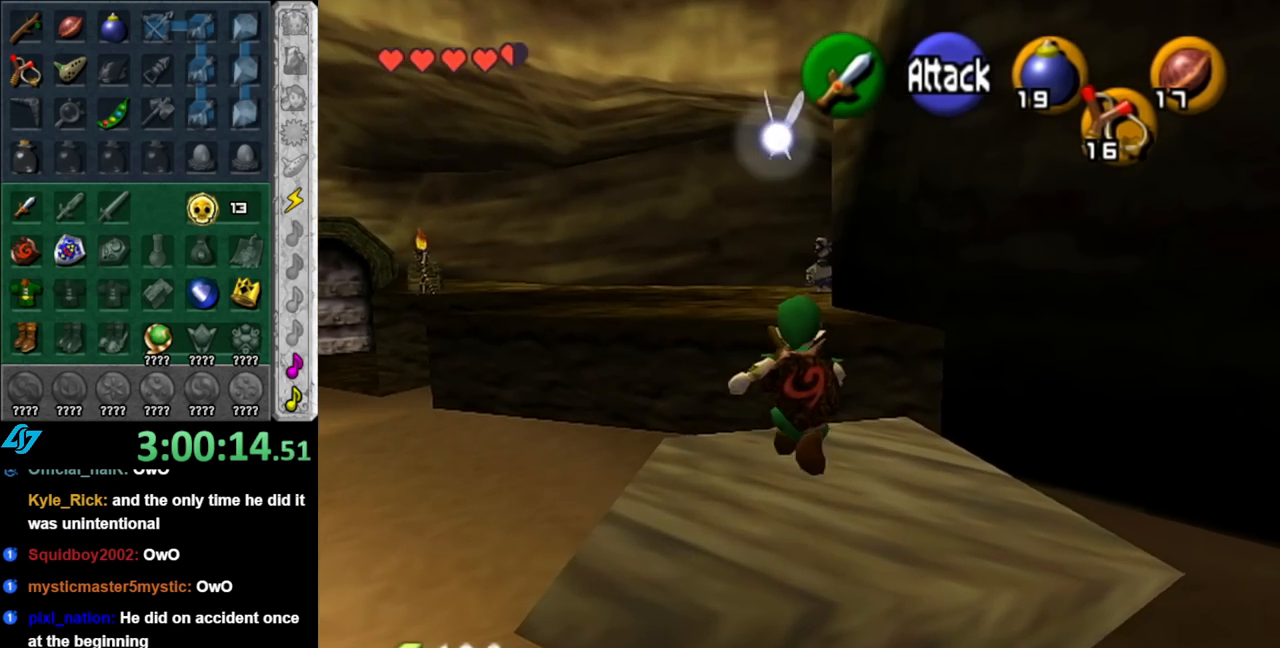
{"buttons": ["L1"], "left_stick": "center", "right_stick": "center", "events": [[217, "left_stick", "left"], [350, "L1", "down"], [350, "left_stick", "center"]]}
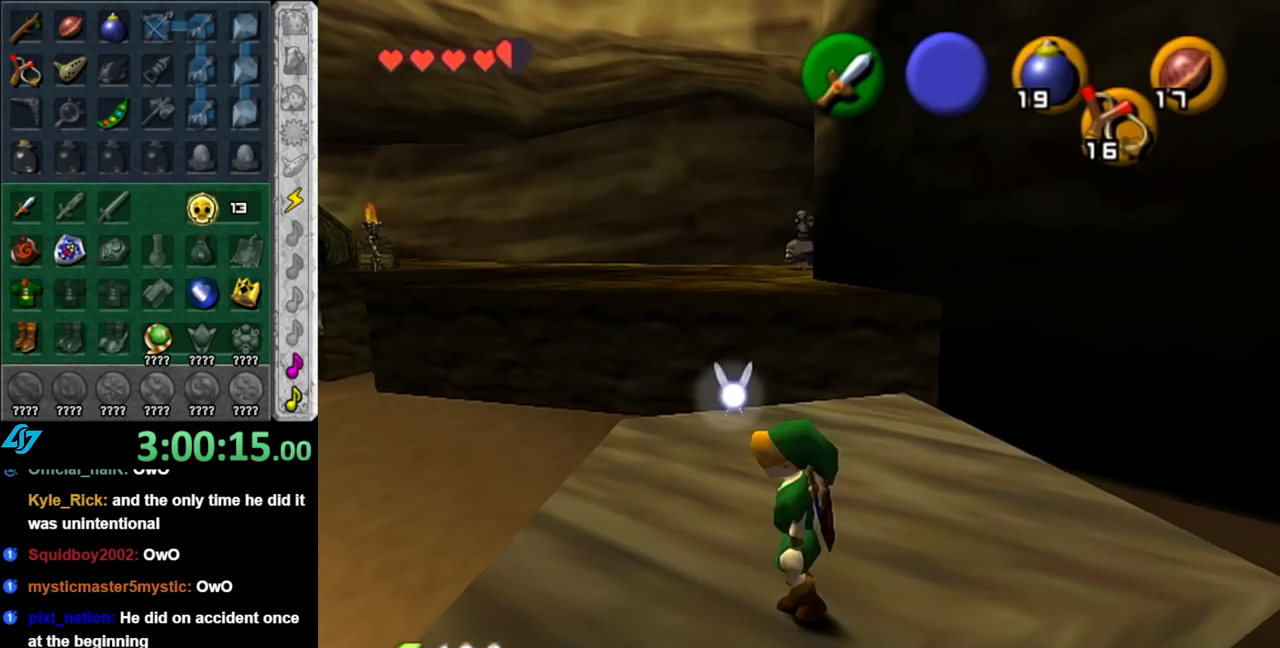
{"buttons": ["L1"], "left_stick": "right", "right_stick": "center", "events": [[150, "left_stick", "right"]]}
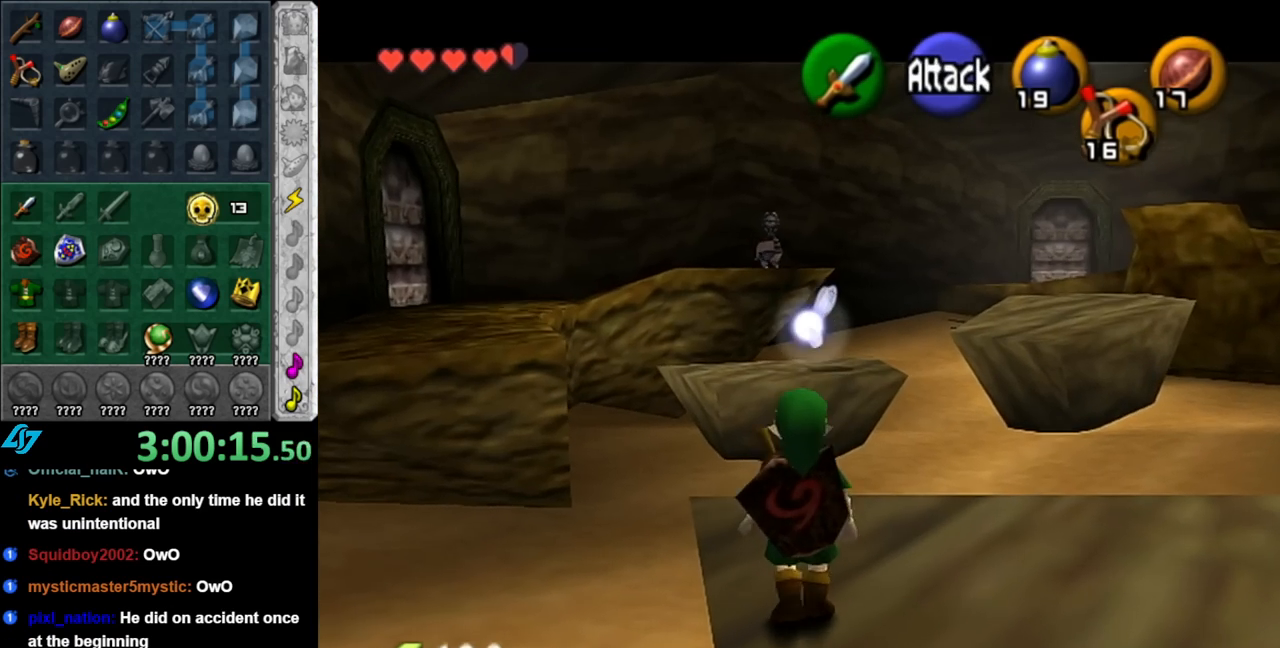
{"buttons": [], "left_stick": "right", "right_stick": "center", "events": [[33, "left_stick", "center"], [100, "L1", "up"], [317, "left_stick", "right"]]}
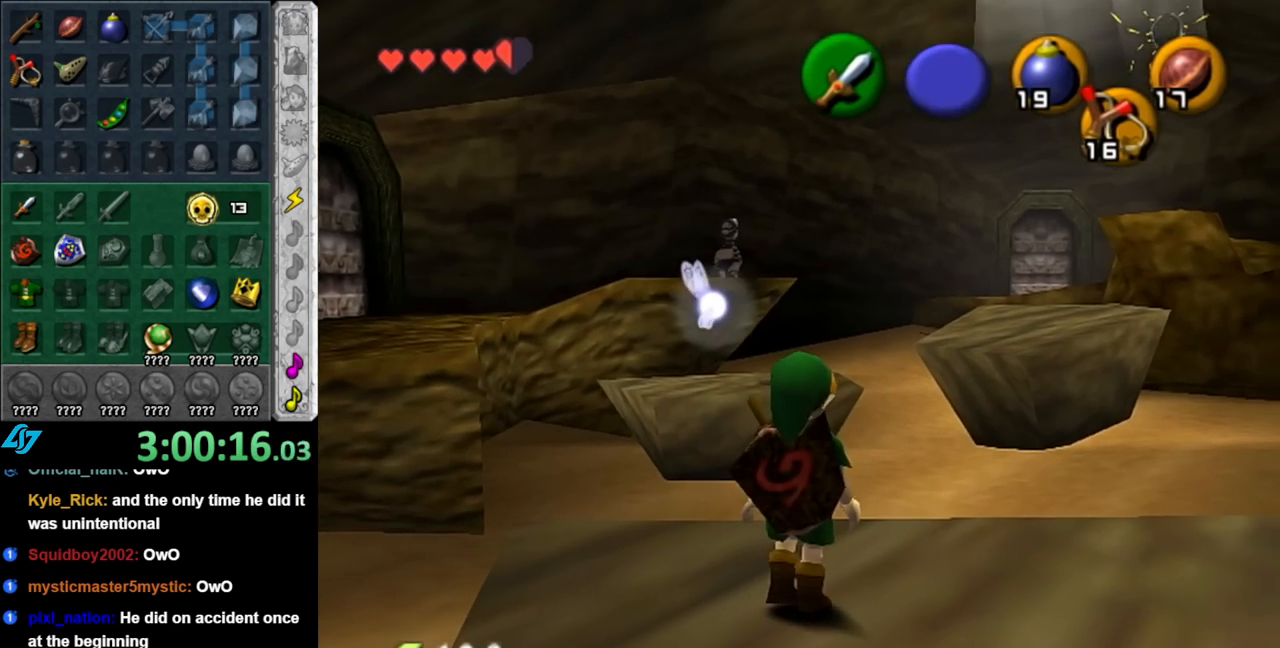
{"buttons": [], "left_stick": "center", "right_stick": "center", "events": [[117, "left_stick", "center"]]}
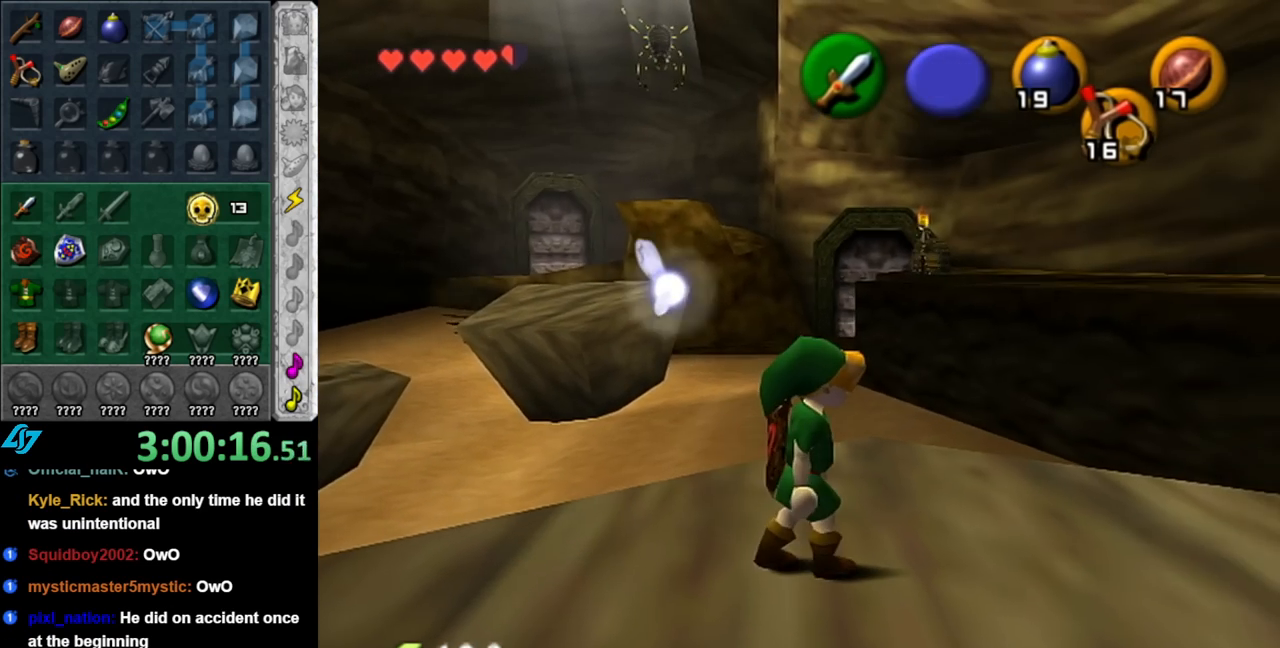
{"buttons": [], "left_stick": "up-left", "right_stick": "center", "events": [[283, "left_stick", "up-right"], [433, "left_stick", "up-left"]]}
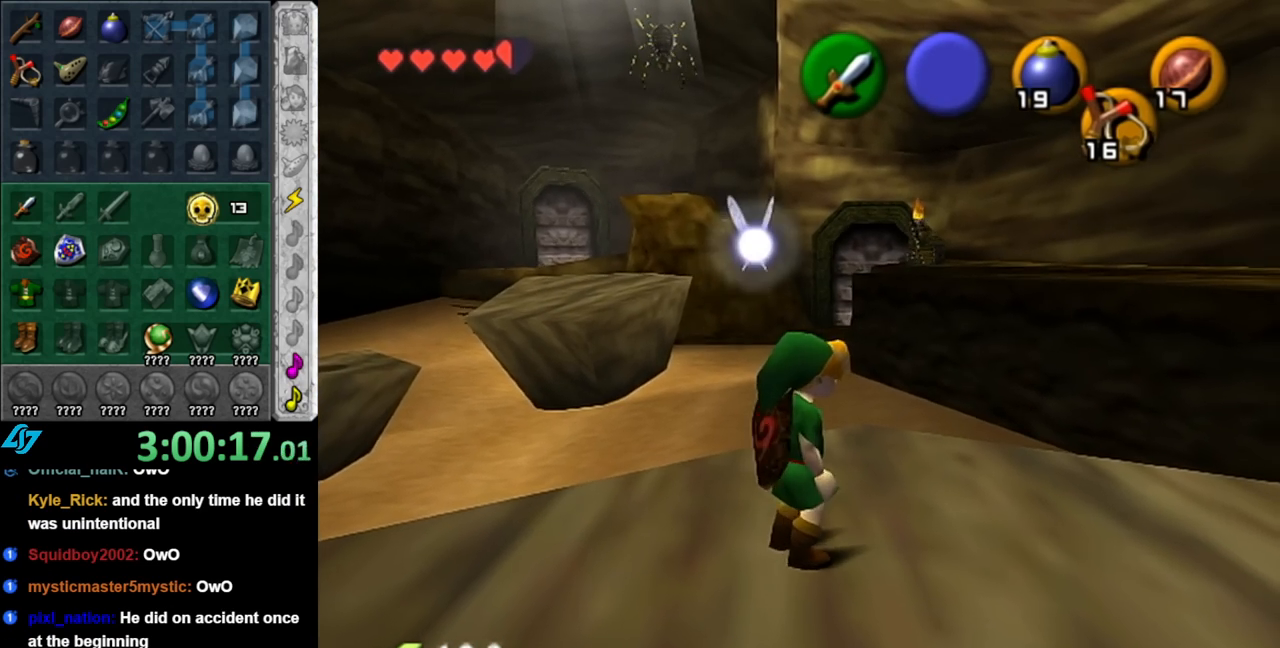
{"buttons": ["A"], "left_stick": "up-left", "right_stick": "center", "events": [[217, "A", "down"], [350, "A", "up"], [433, "A", "down"]]}
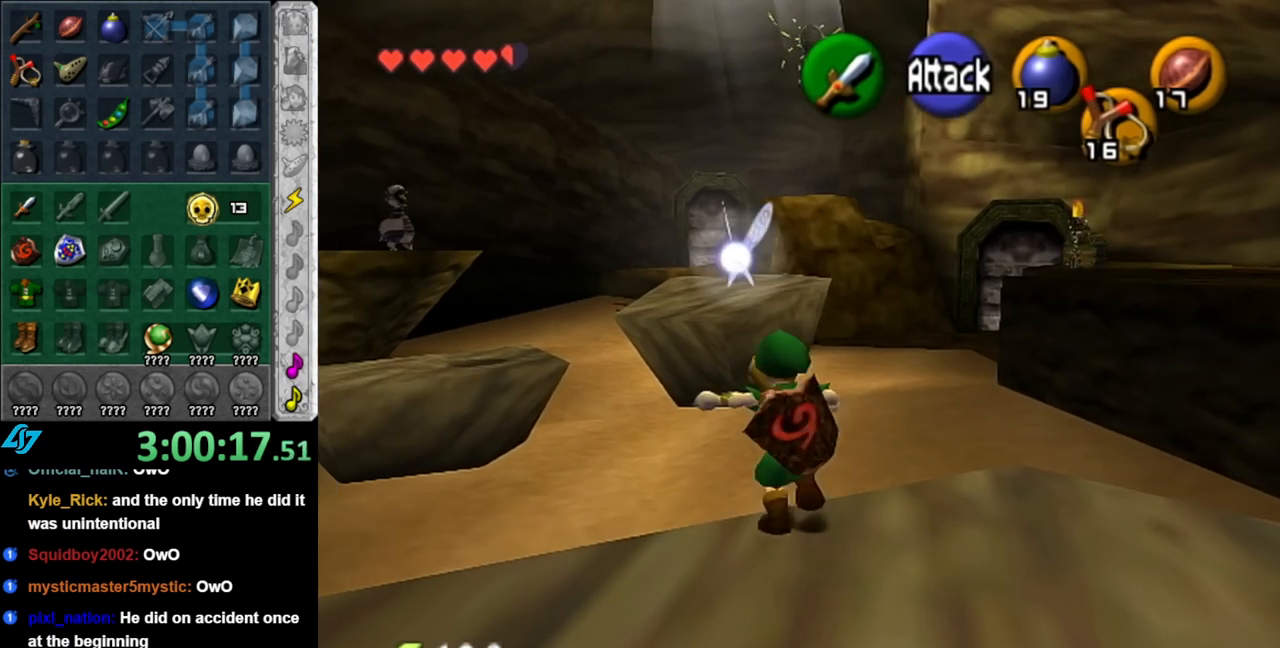
{"buttons": [], "left_stick": "center", "right_stick": "center", "events": [[33, "A", "up"], [33, "left_stick", "up"], [433, "left_stick", "center"]]}
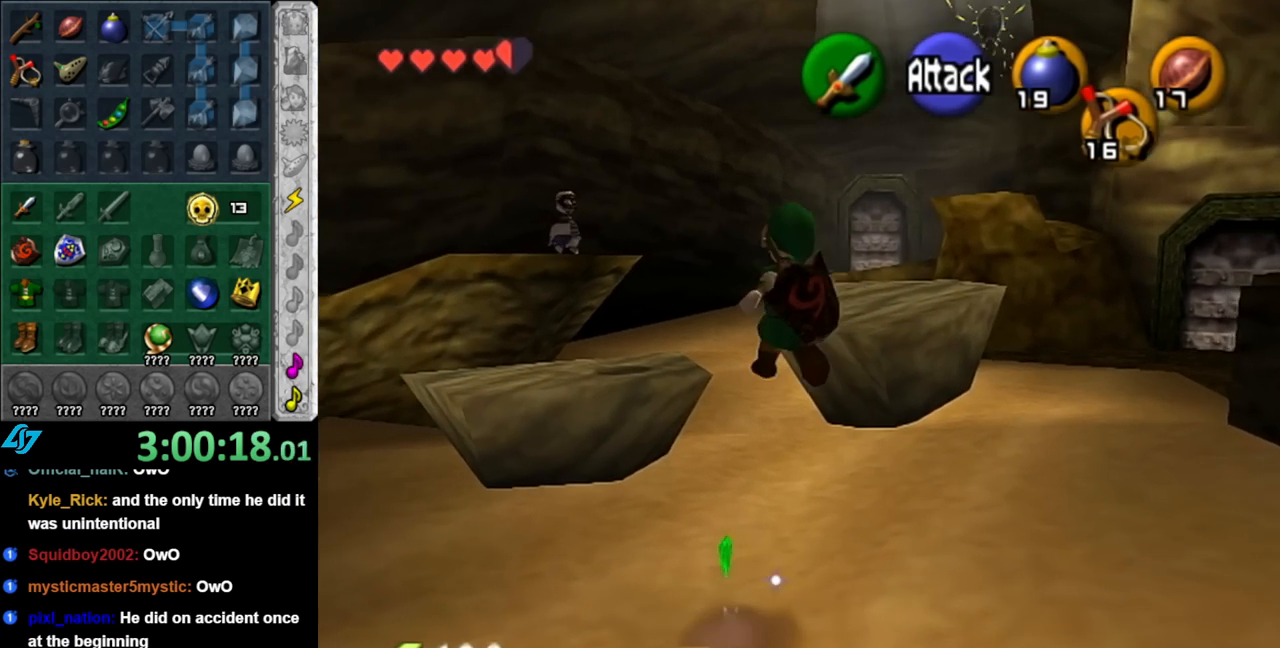
{"buttons": [], "left_stick": "right", "right_stick": "center", "events": [[250, "left_stick", "right"]]}
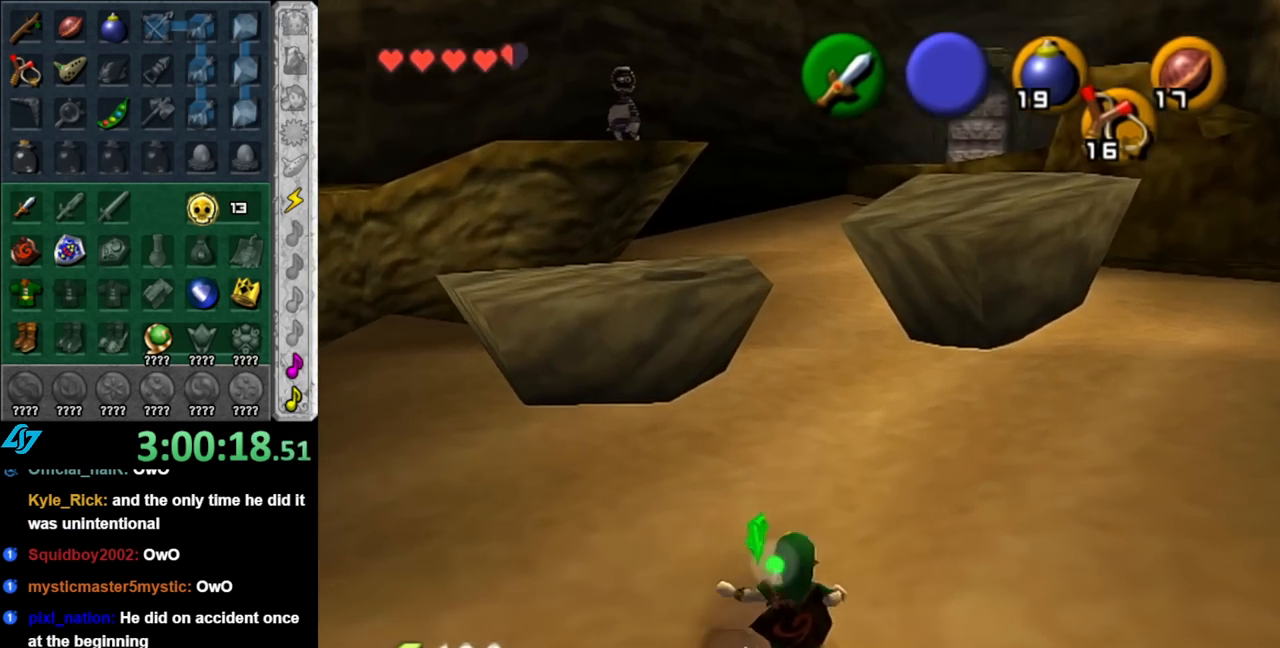
{"buttons": [], "left_stick": "up-right", "right_stick": "center", "events": [[433, "left_stick", "up-right"]]}
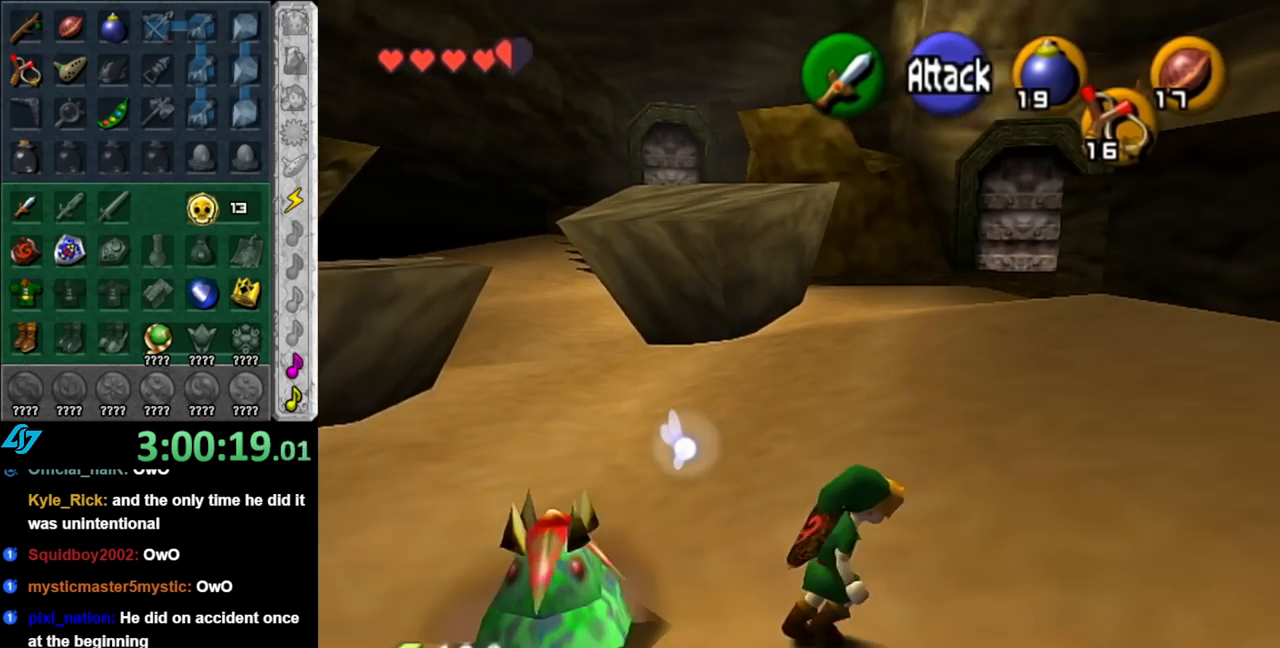
{"buttons": [], "left_stick": "up-right", "right_stick": "center", "events": []}
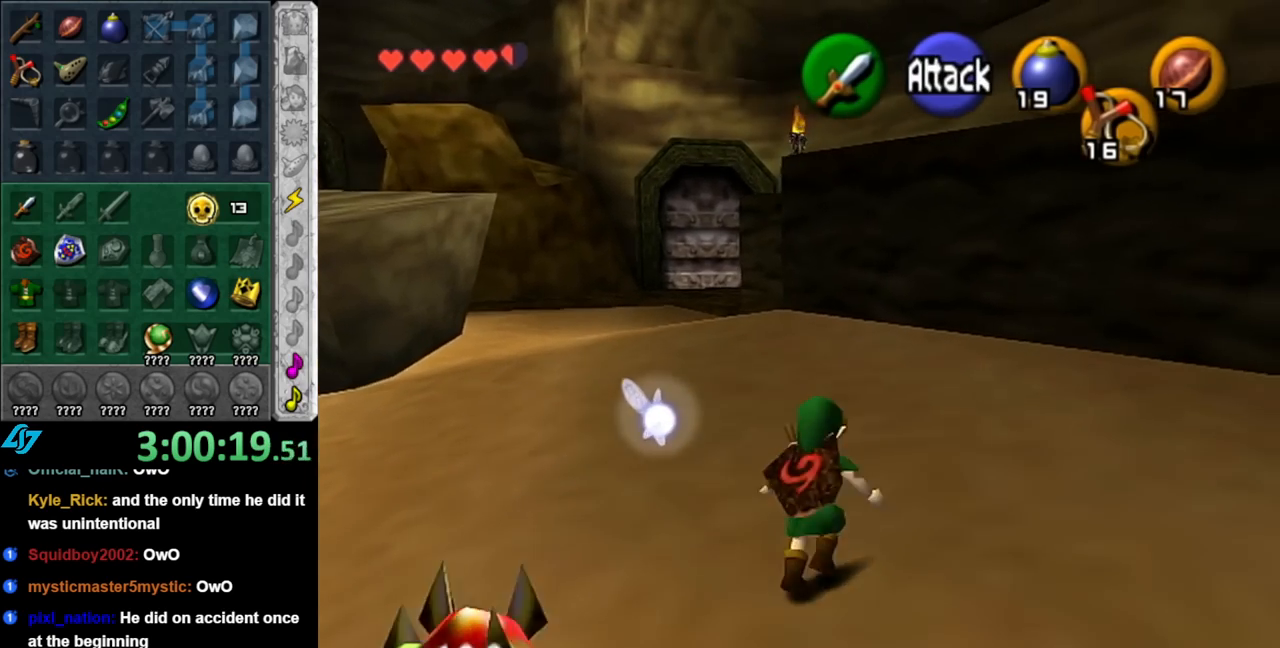
{"buttons": [], "left_stick": "up-left", "right_stick": "center", "events": [[33, "left_stick", "up"], [217, "left_stick", "up-right"], [400, "left_stick", "up-left"]]}
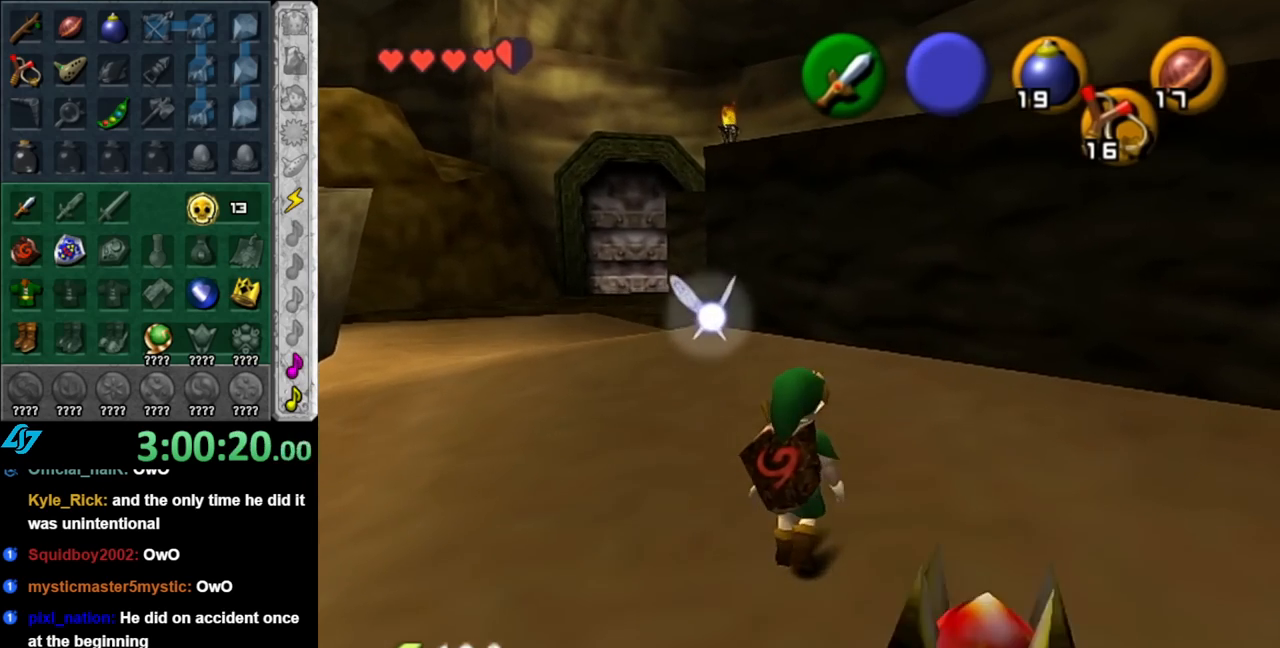
{"buttons": ["A"], "left_stick": "up-left", "right_stick": "center", "events": [[100, "left_stick", "left"], [183, "A", "down"], [333, "A", "up"], [367, "A", "down"], [367, "left_stick", "up-left"]]}
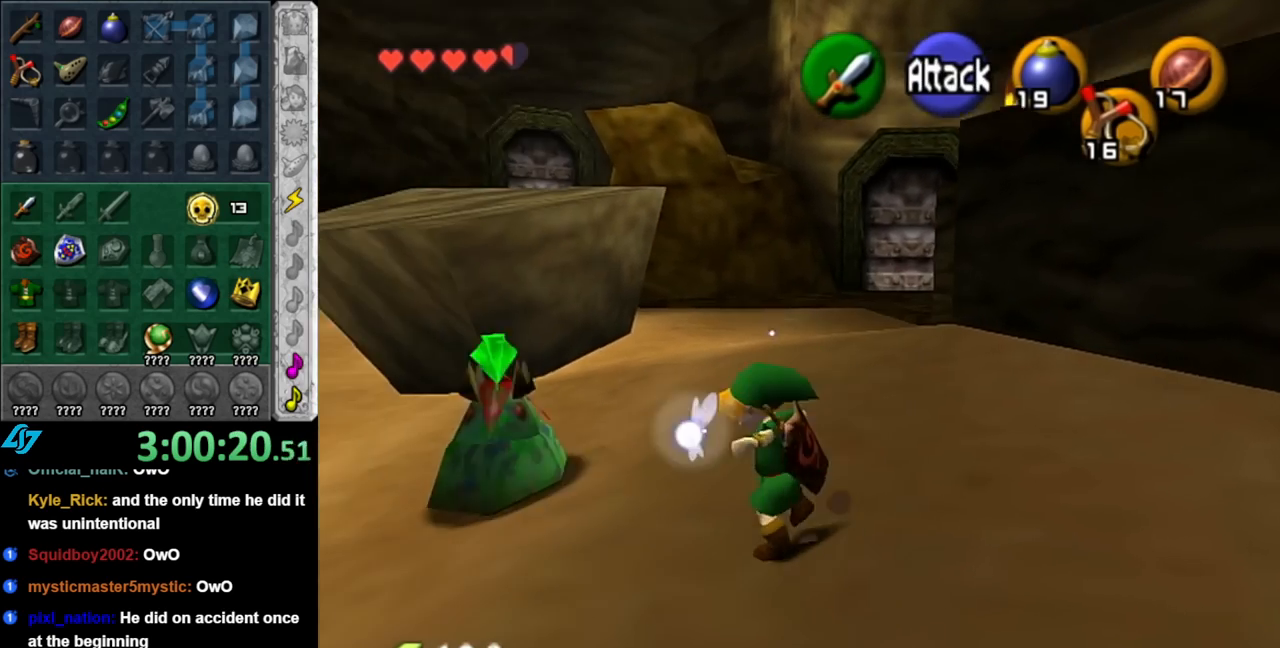
{"buttons": [], "left_stick": "up", "right_stick": "center", "events": [[33, "A", "up"], [433, "left_stick", "up"]]}
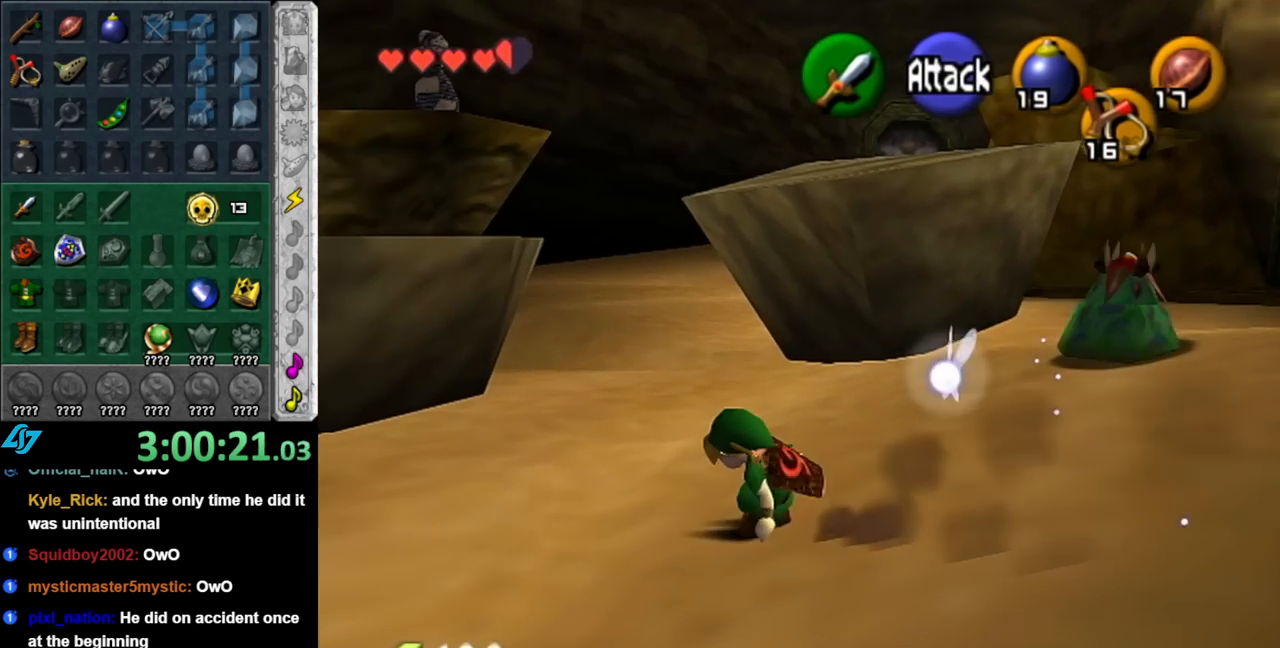
{"buttons": [], "left_stick": "down-right", "right_stick": "center", "events": [[150, "left_stick", "up-right"], [317, "right_stick", "up"], [367, "left_stick", "center"], [433, "right_stick", "center"], [500, "left_stick", "down-right"]]}
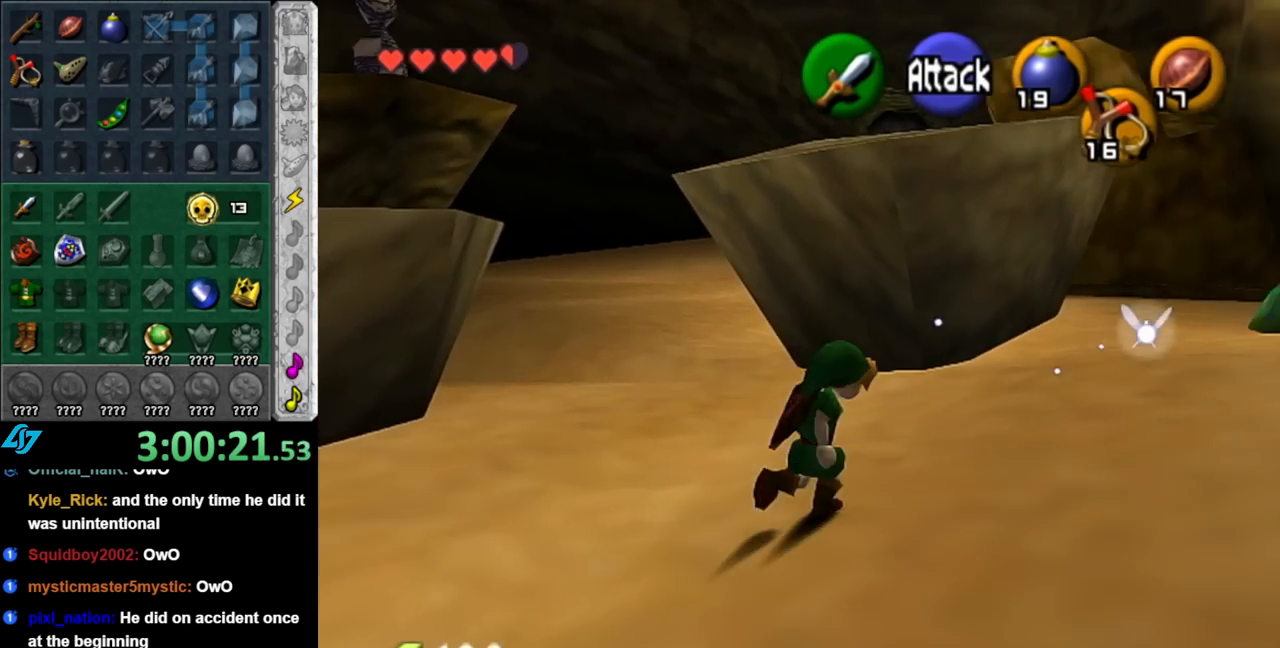
{"buttons": [], "left_stick": "center", "right_stick": "center", "events": [[400, "left_stick", "center"]]}
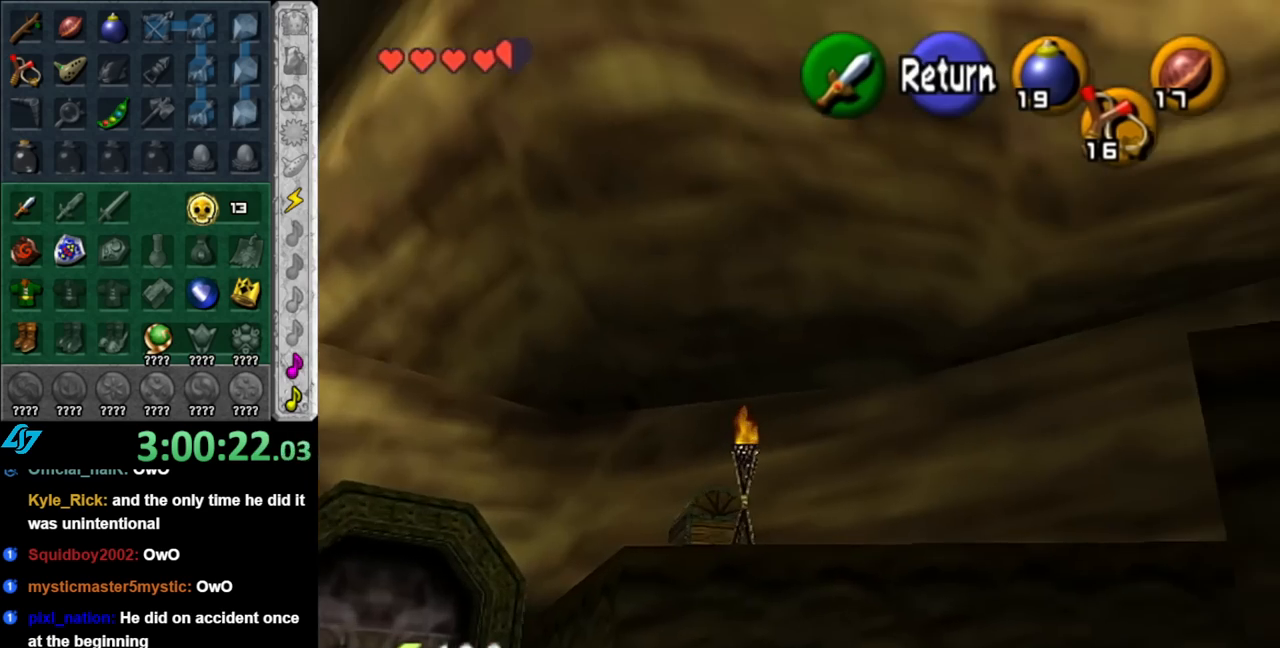
{"buttons": [], "left_stick": "center", "right_stick": "center", "events": []}
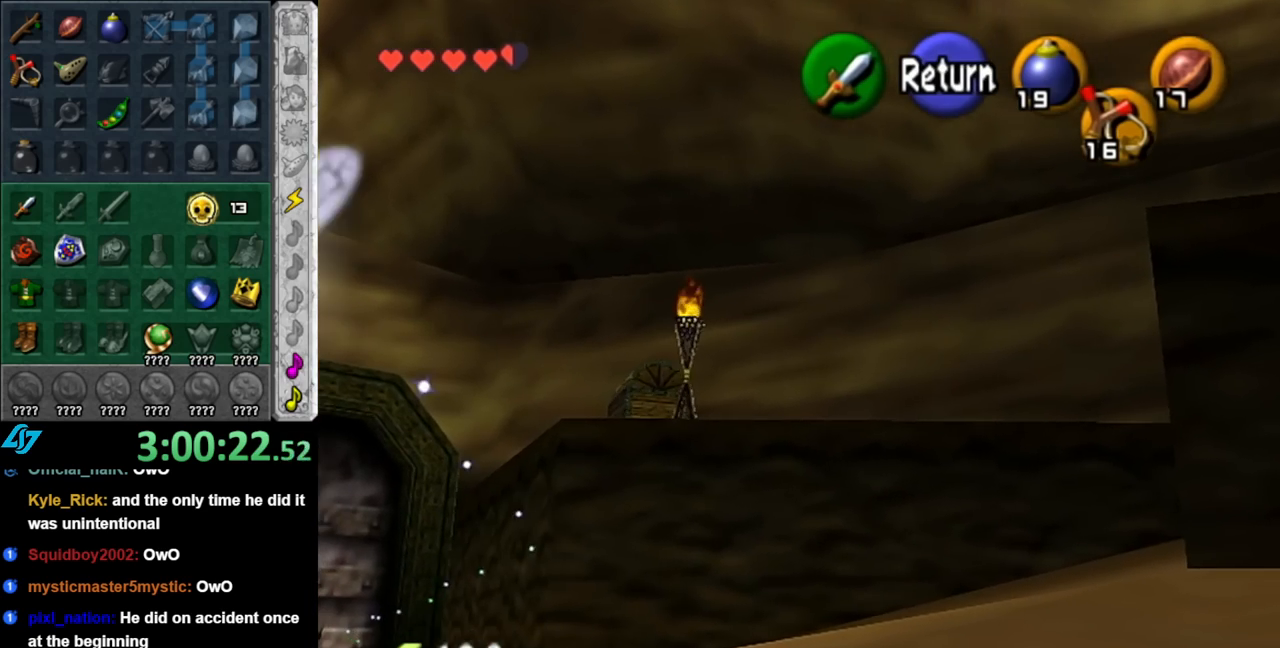
{"buttons": [], "left_stick": "up-right", "right_stick": "center", "events": [[433, "left_stick", "up-right"]]}
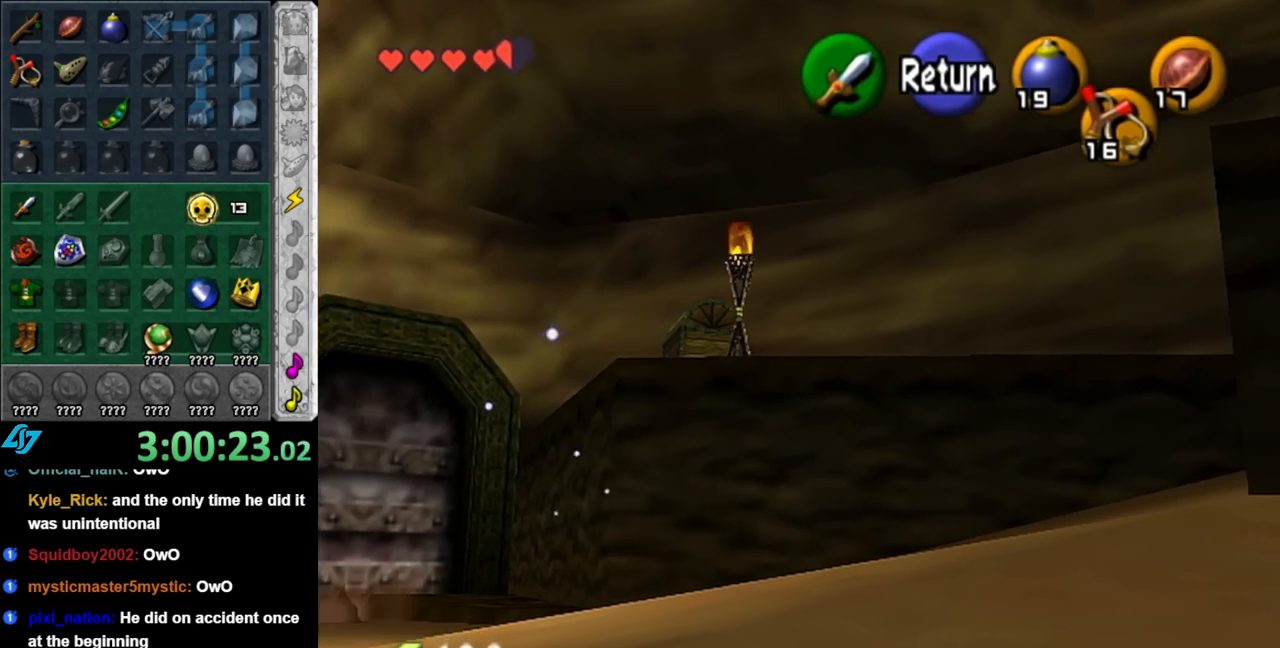
{"buttons": [], "left_stick": "up-right", "right_stick": "center", "events": [[100, "A", "down"], [183, "A", "up"]]}
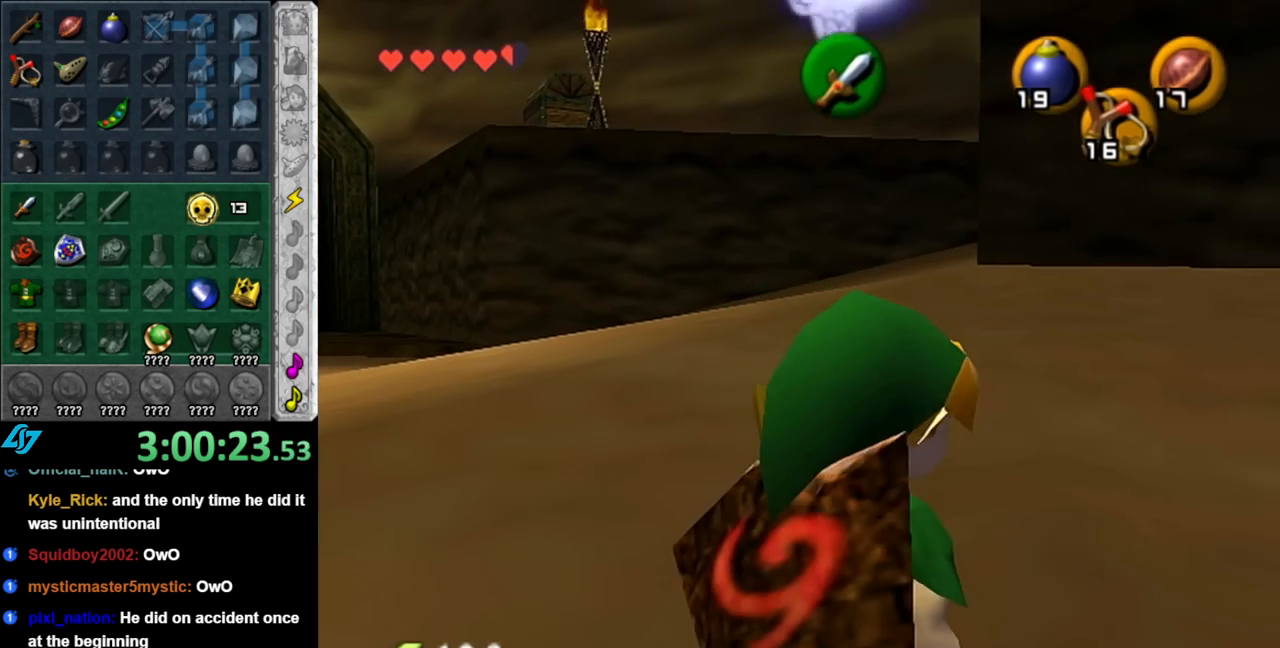
{"buttons": [], "left_stick": "up-right", "right_stick": "center", "events": [[117, "A", "down"], [250, "A", "up"], [317, "A", "down"], [467, "A", "up"]]}
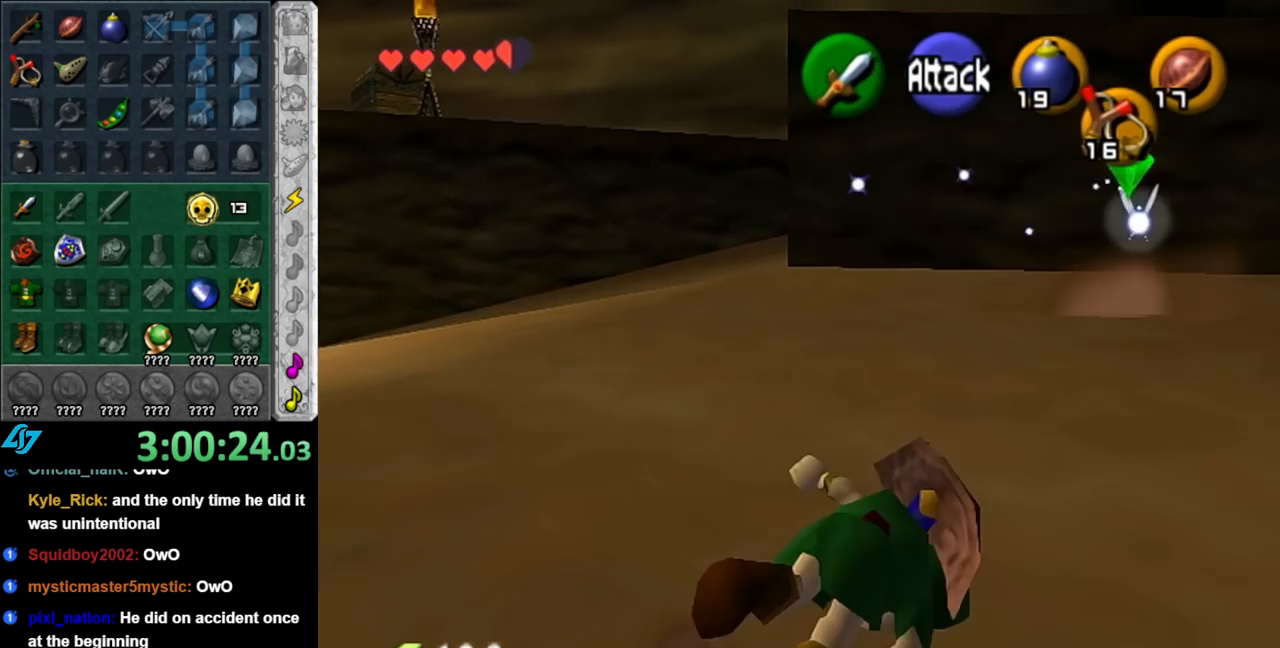
{"buttons": ["A"], "left_stick": "up-right", "right_stick": "center", "events": [[467, "A", "down"]]}
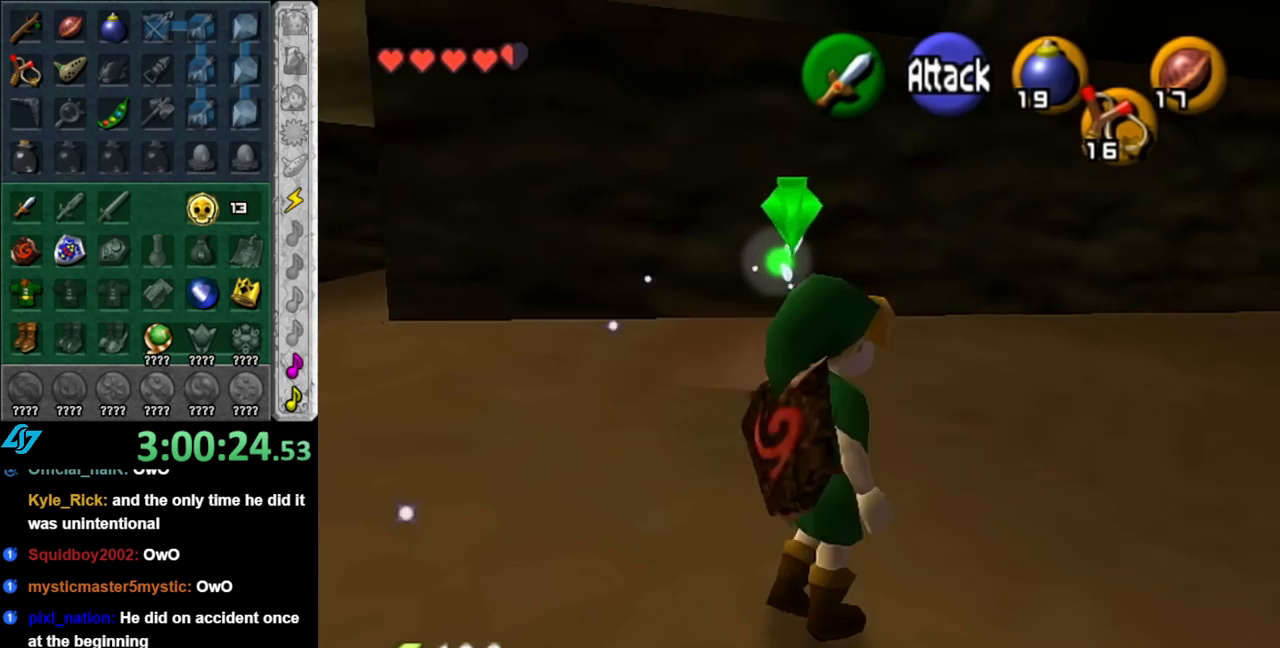
{"buttons": [], "left_stick": "up-right", "right_stick": "center", "events": [[117, "A", "up"]]}
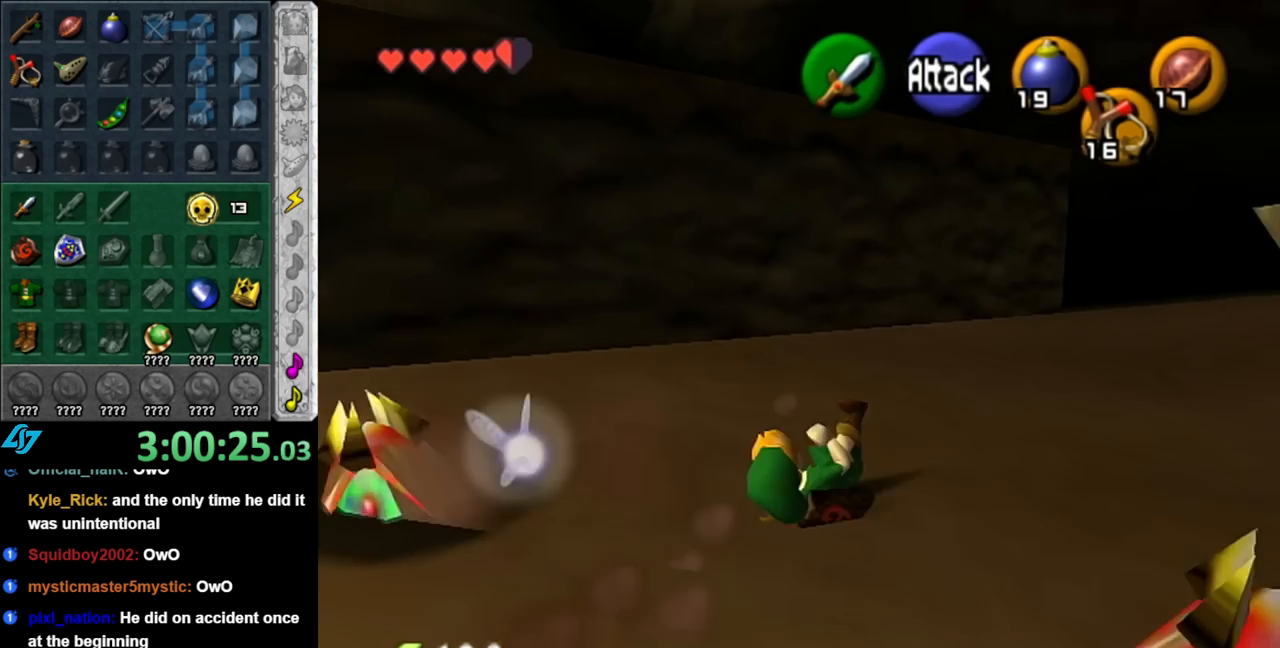
{"buttons": [], "left_stick": "up-right", "right_stick": "center", "events": [[217, "A", "down"], [400, "A", "up"]]}
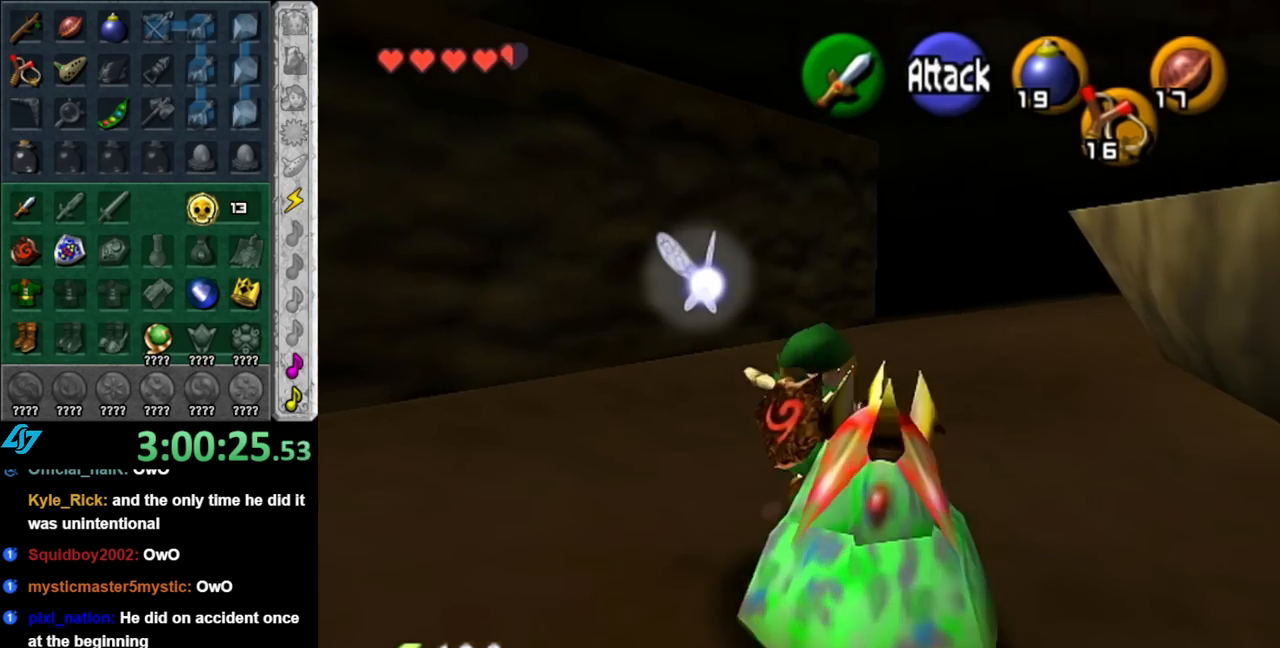
{"buttons": [], "left_stick": "up", "right_stick": "center", "events": [[250, "left_stick", "up"]]}
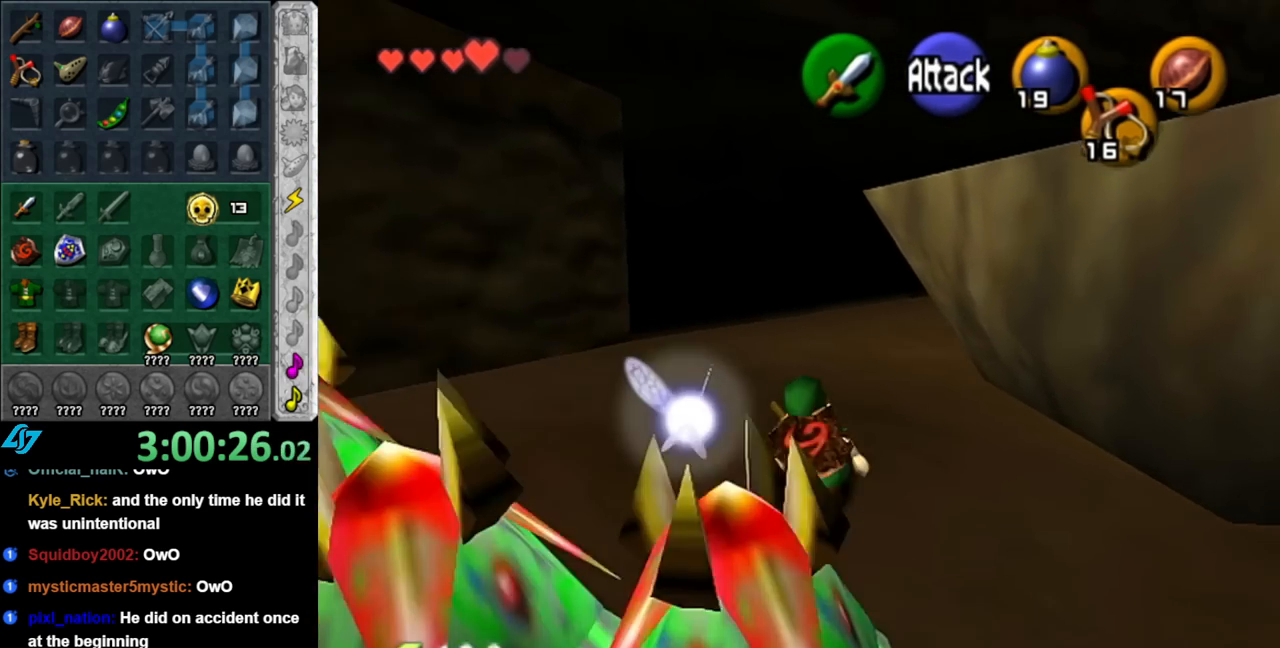
{"buttons": [], "left_stick": "up-right", "right_stick": "center", "events": [[33, "A", "down"], [217, "A", "up"], [400, "left_stick", "up-right"]]}
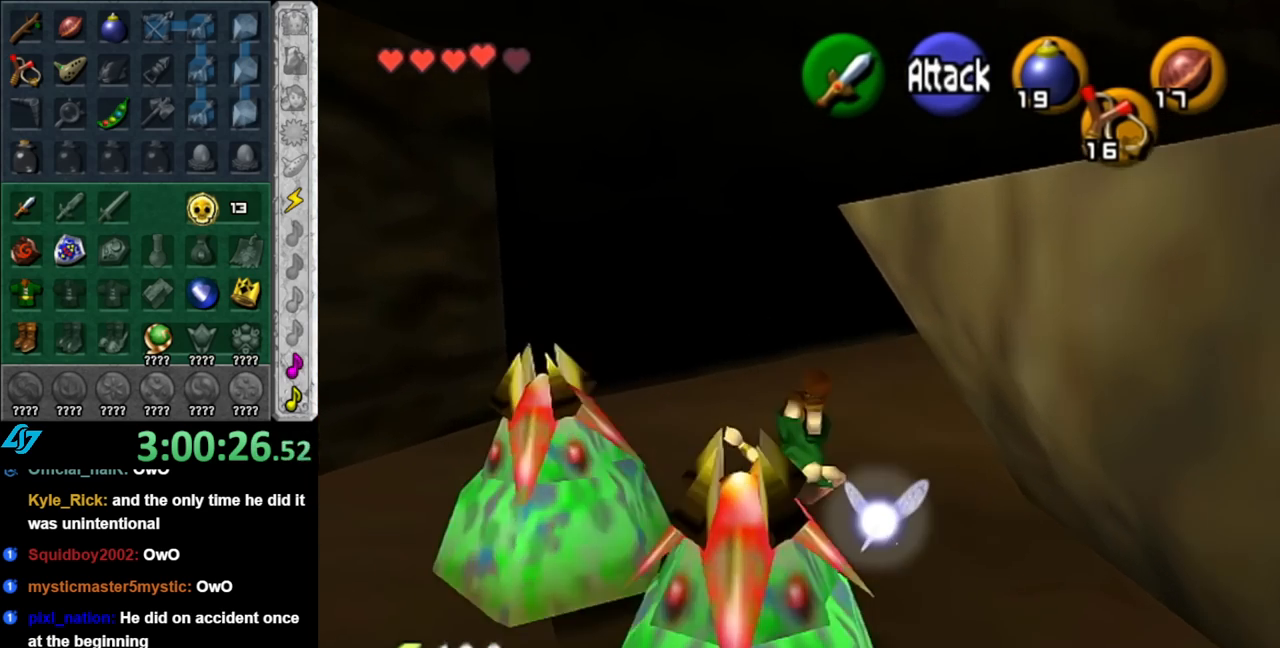
{"buttons": ["L1"], "left_stick": "up-right", "right_stick": "center", "events": [[317, "A", "down"], [350, "L1", "down"], [467, "A", "up"]]}
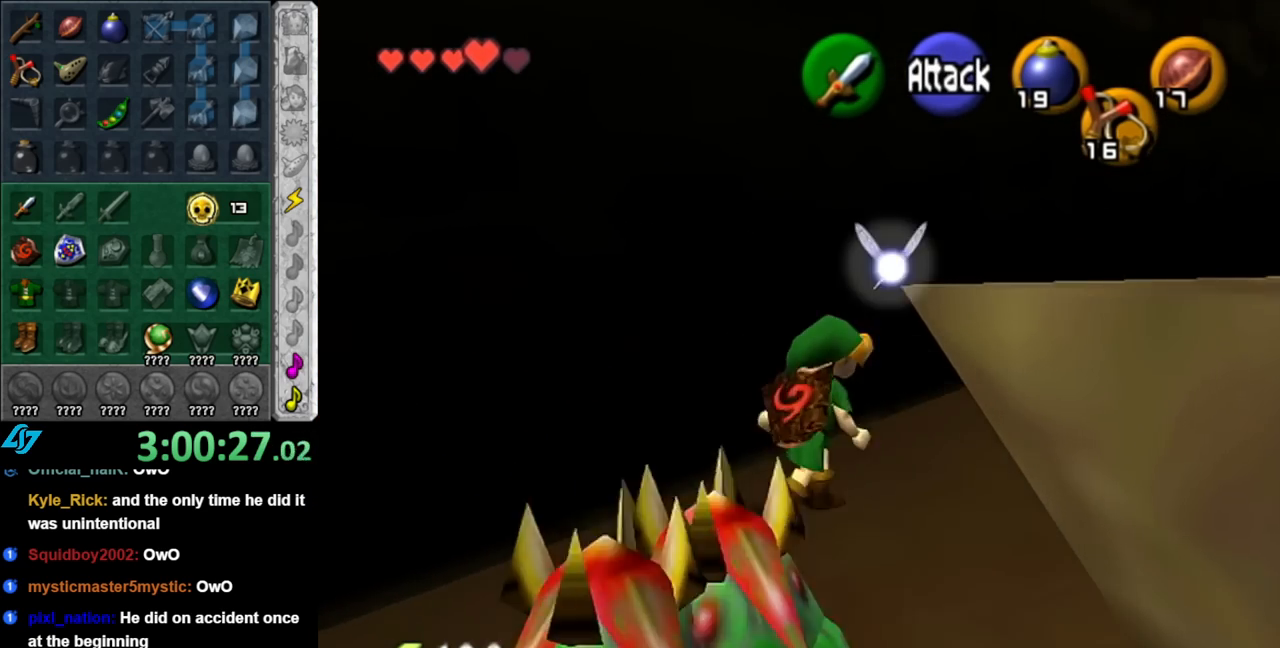
{"buttons": [], "left_stick": "up-right", "right_stick": "center", "events": [[100, "left_stick", "up"], [117, "L1", "up"], [317, "left_stick", "up-right"]]}
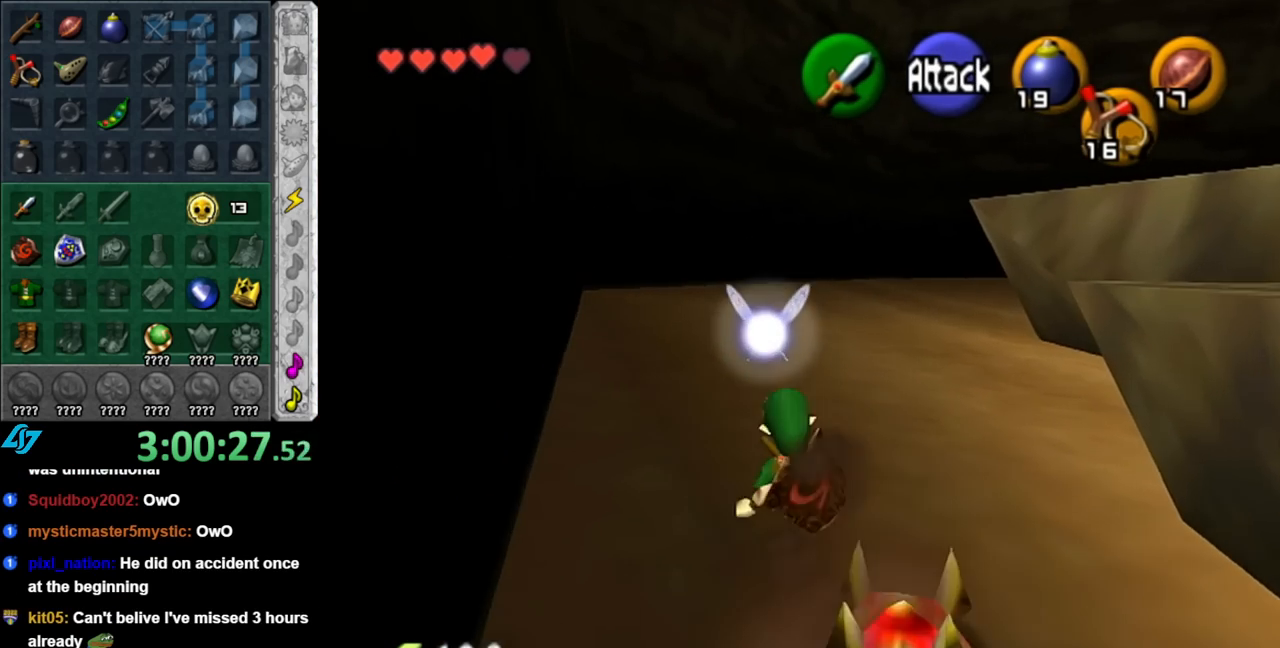
{"buttons": [], "left_stick": "up-right", "right_stick": "center", "events": []}